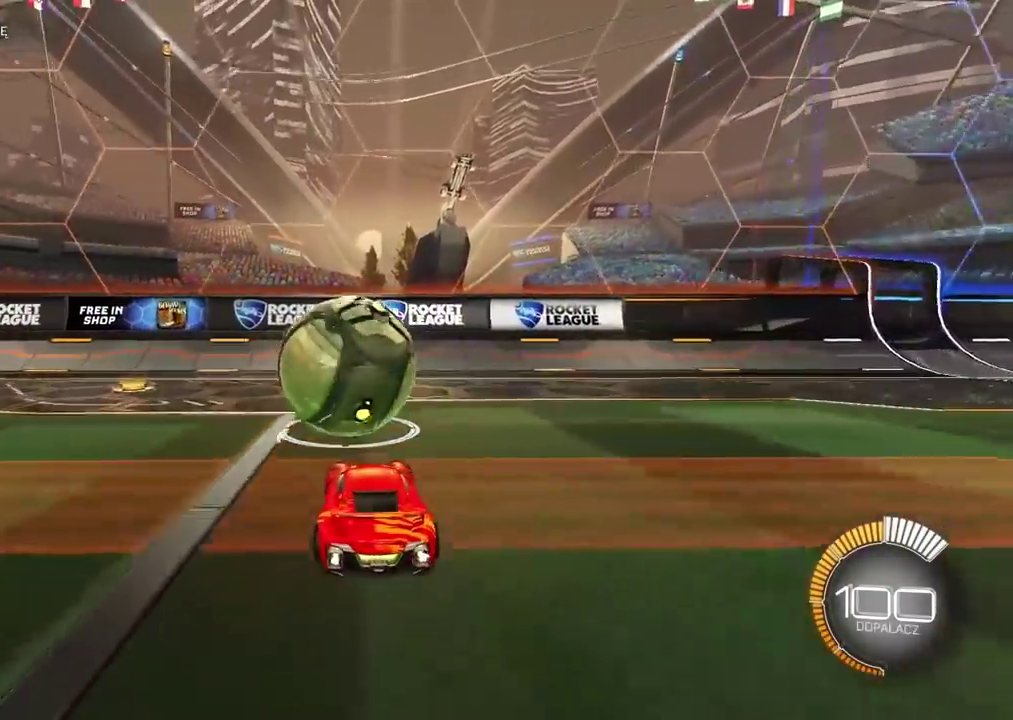
Gameplay with a controller (PlayStation layout); each line is a JSON object with the inputs held at the frame after it. "events" lists button and stick changes between this image and that frame as [ms after this image, input, new state], when the widget could be followed in between. Not read: R1.
{"buttons": ["R2"], "left_stick": "center", "right_stick": "center", "events": []}
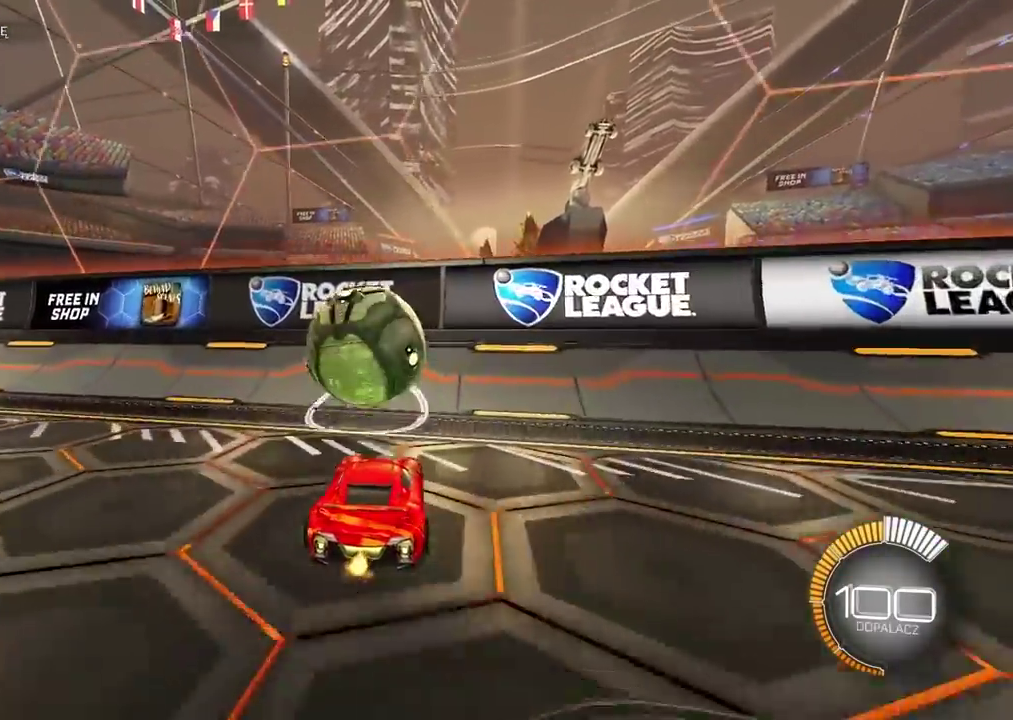
{"buttons": ["R2"], "left_stick": "center", "right_stick": "center", "events": [[133, "R2", "up"], [267, "R2", "down"]]}
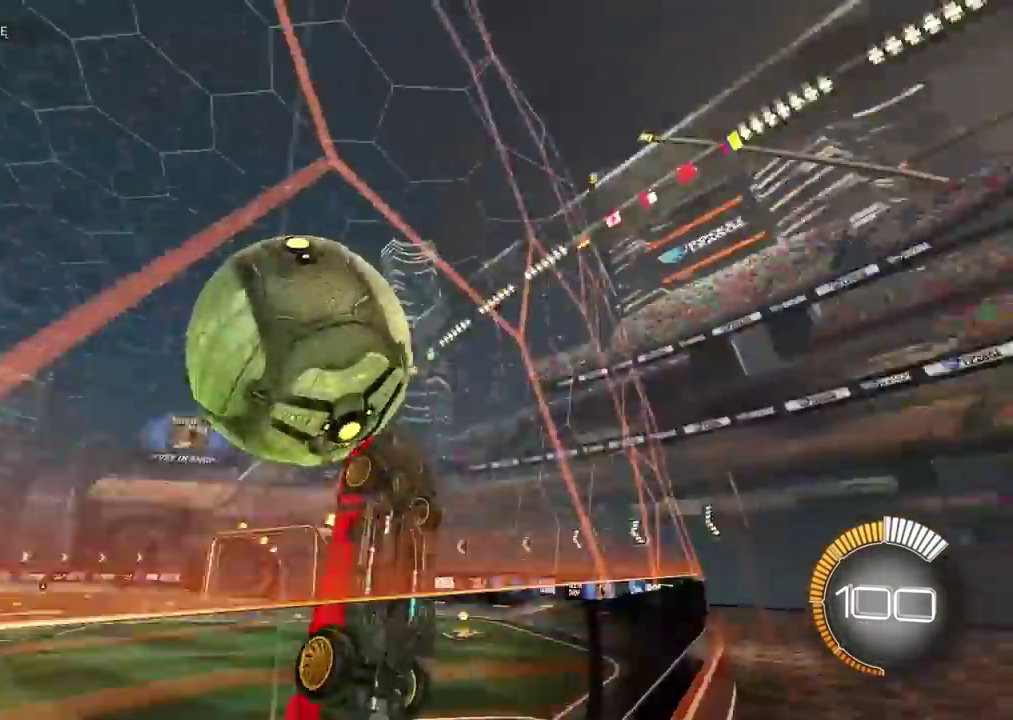
{"buttons": ["L2"], "left_stick": "center", "right_stick": "center", "events": [[33, "R2", "up"], [33, "left_stick", "right"], [83, "L2", "down"], [117, "left_stick", "down"], [150, "CROSS", "down"], [167, "left_stick", "down-left"], [267, "left_stick", "left"], [383, "left_stick", "down-right"], [417, "CROSS", "up"], [500, "left_stick", "center"]]}
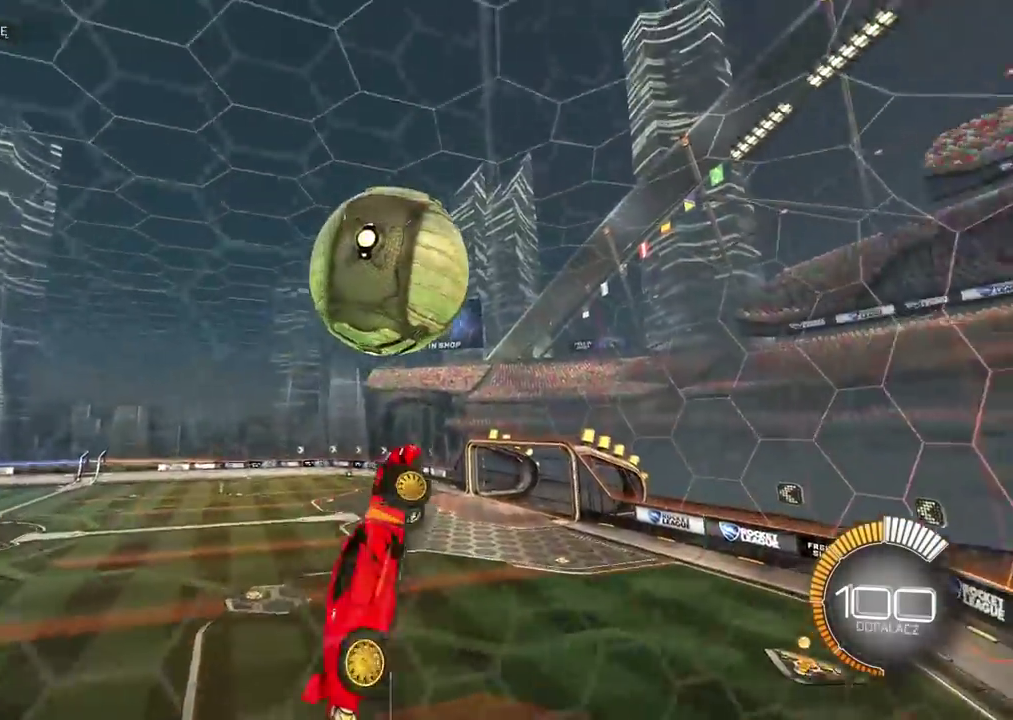
{"buttons": ["L2", "R2"], "left_stick": "down-right", "right_stick": "center"}
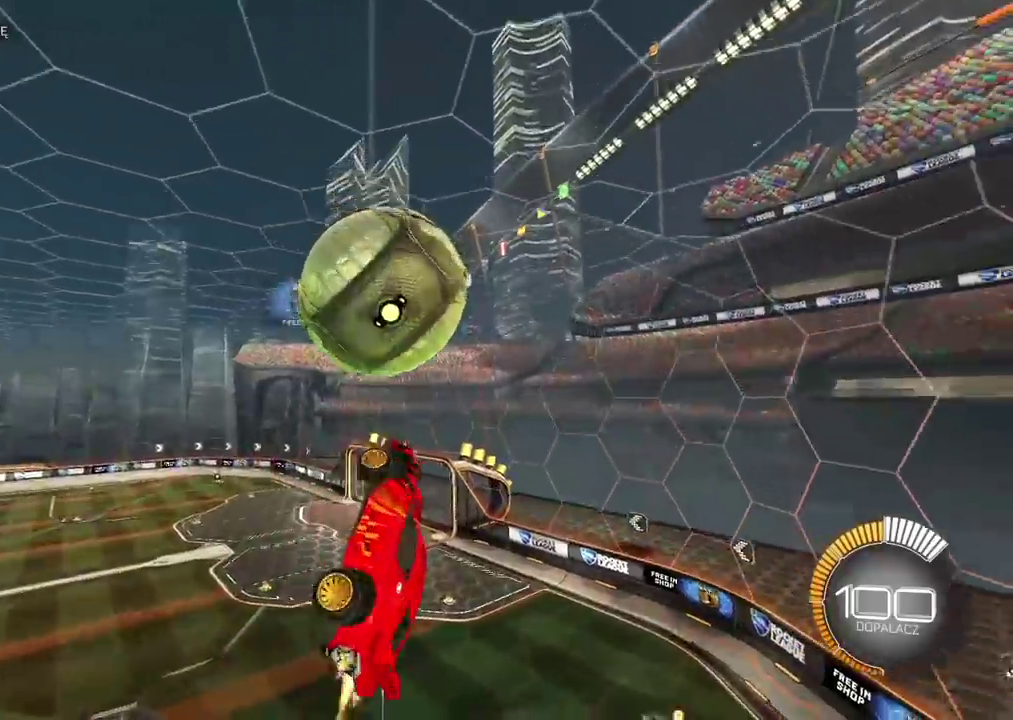
{"buttons": ["L2"], "left_stick": "right", "right_stick": "center"}